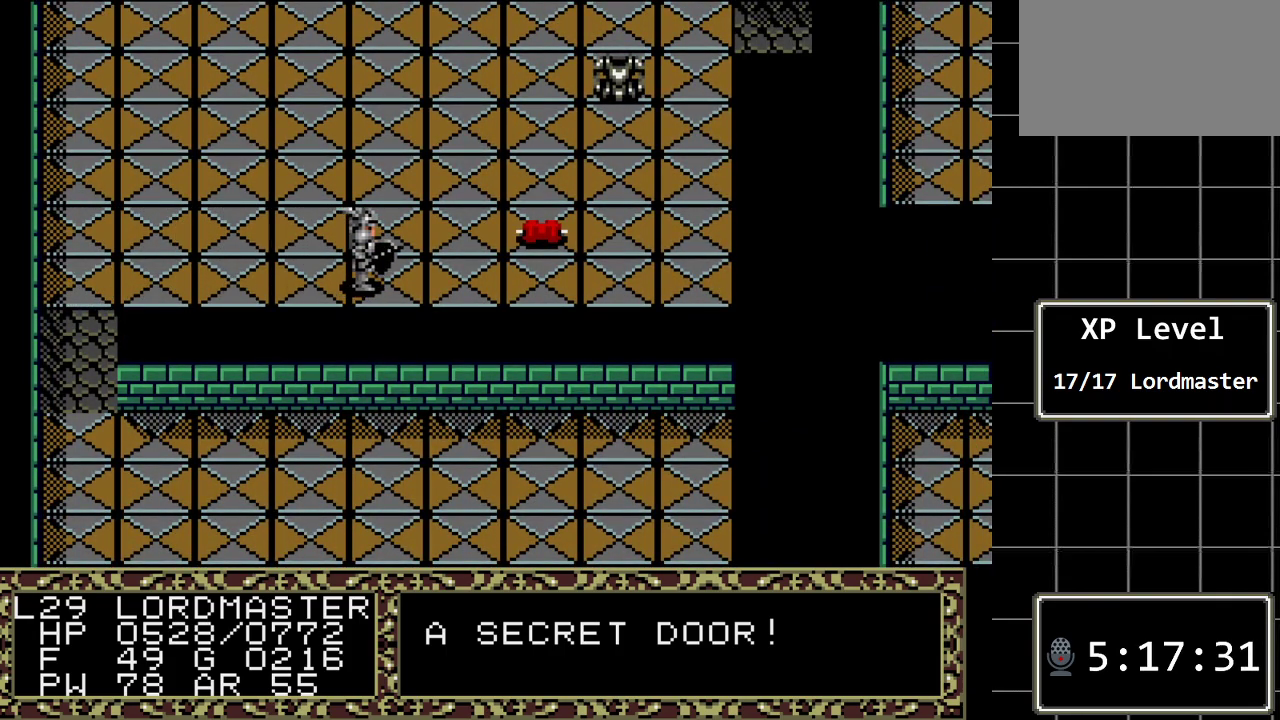
Gameplay with a controller (Xbox layout); each line is a JSON object with the inputs held at the frame after it. "events" lists button and stick changes between this image and that frame as [ms after this image, input, new state], when the widget could be followed in between. Not read: L1 L2 L3 R1 R2 R3.
{"buttons": [], "events": [[433, "DPAD_RIGHT", "up"]]}
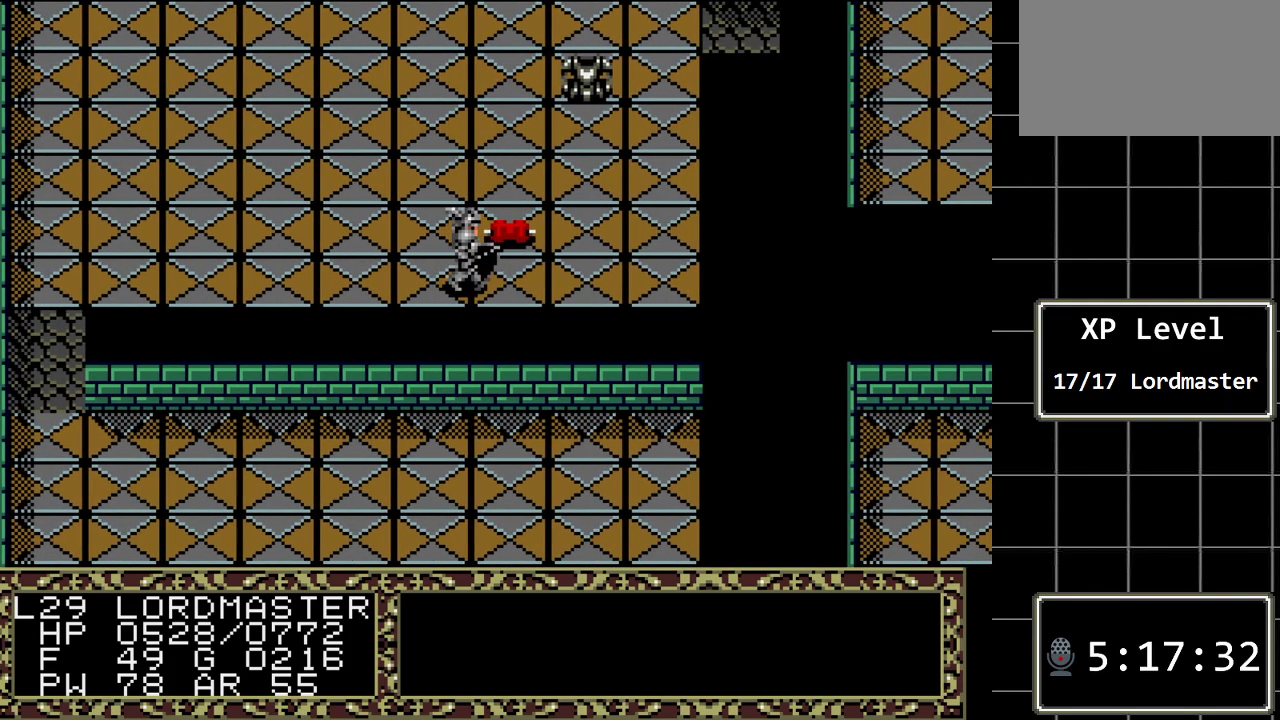
{"buttons": [], "events": [[100, "DPAD_UP", "down"], [267, "DPAD_UP", "up"]]}
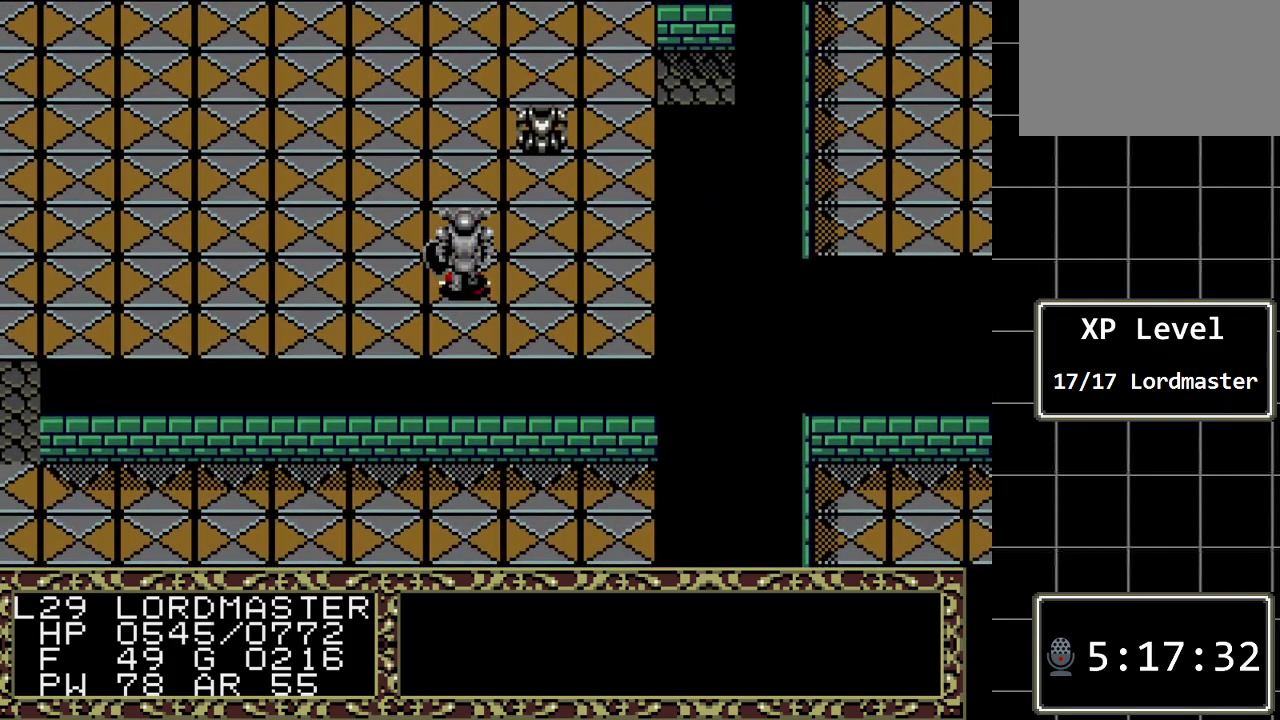
{"buttons": ["DPAD_DOWN"], "events": [[17, "A", "down"], [150, "A", "up"], [400, "DPAD_DOWN", "down"]]}
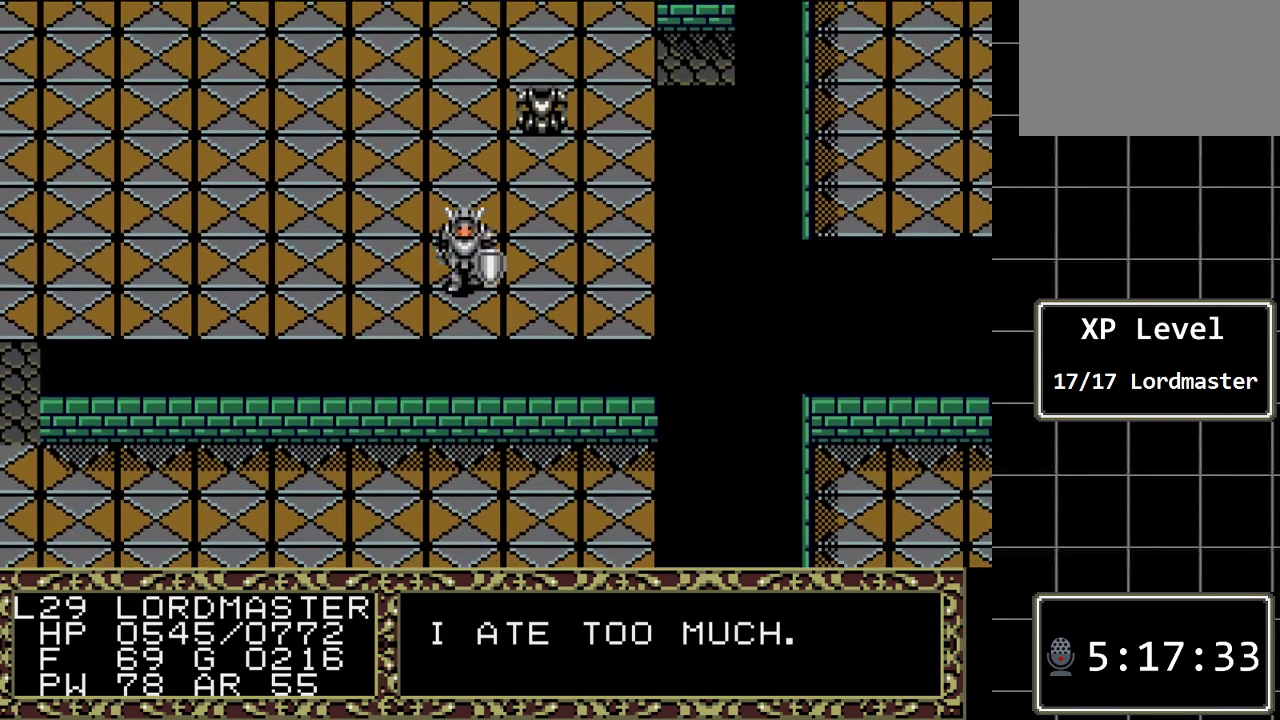
{"buttons": ["DPAD_LEFT"], "events": [[67, "DPAD_DOWN", "up"], [100, "DPAD_LEFT", "down"]]}
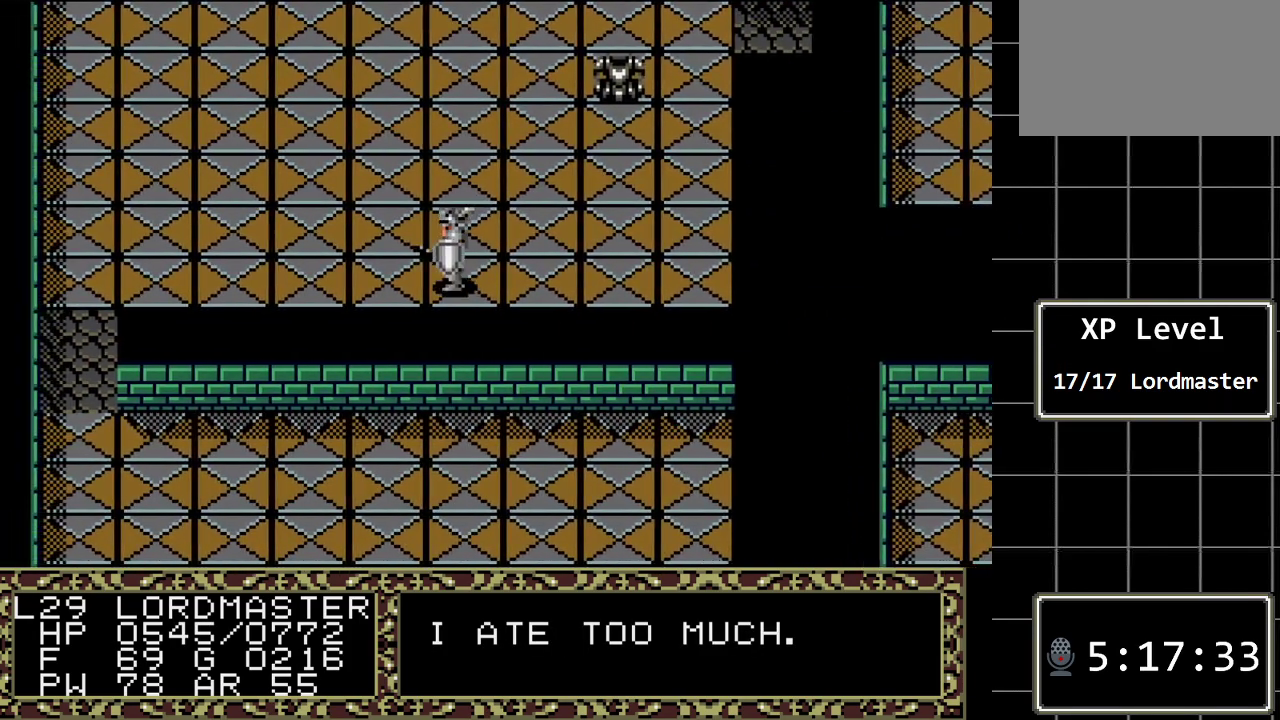
{"buttons": ["DPAD_LEFT"], "events": []}
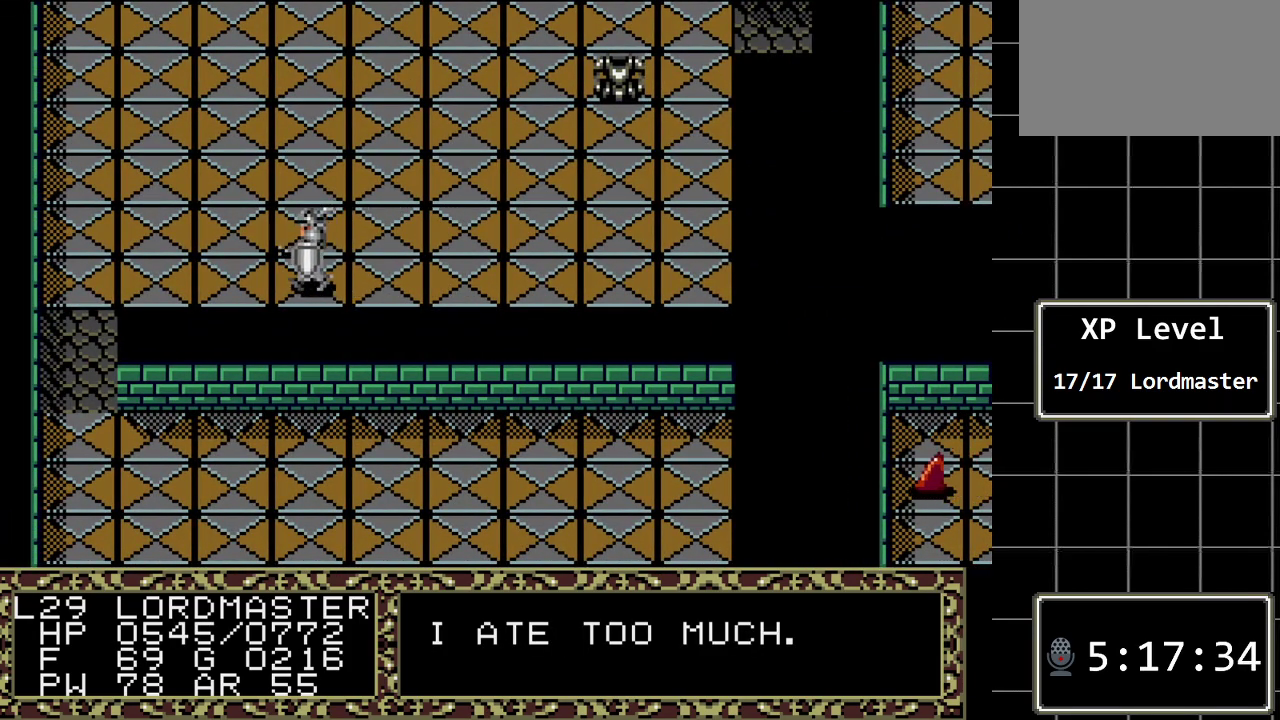
{"buttons": ["DPAD_LEFT"], "events": []}
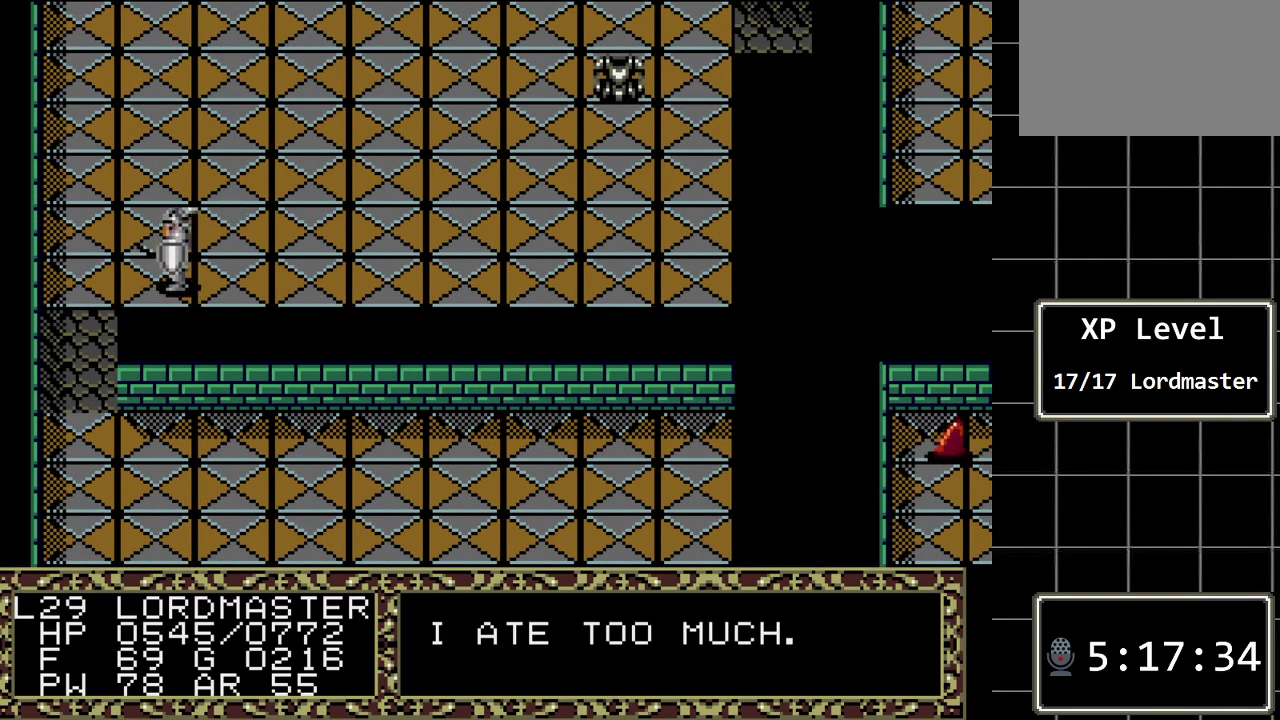
{"buttons": ["DPAD_UP"], "events": [[317, "DPAD_UP", "down"], [350, "DPAD_LEFT", "up"]]}
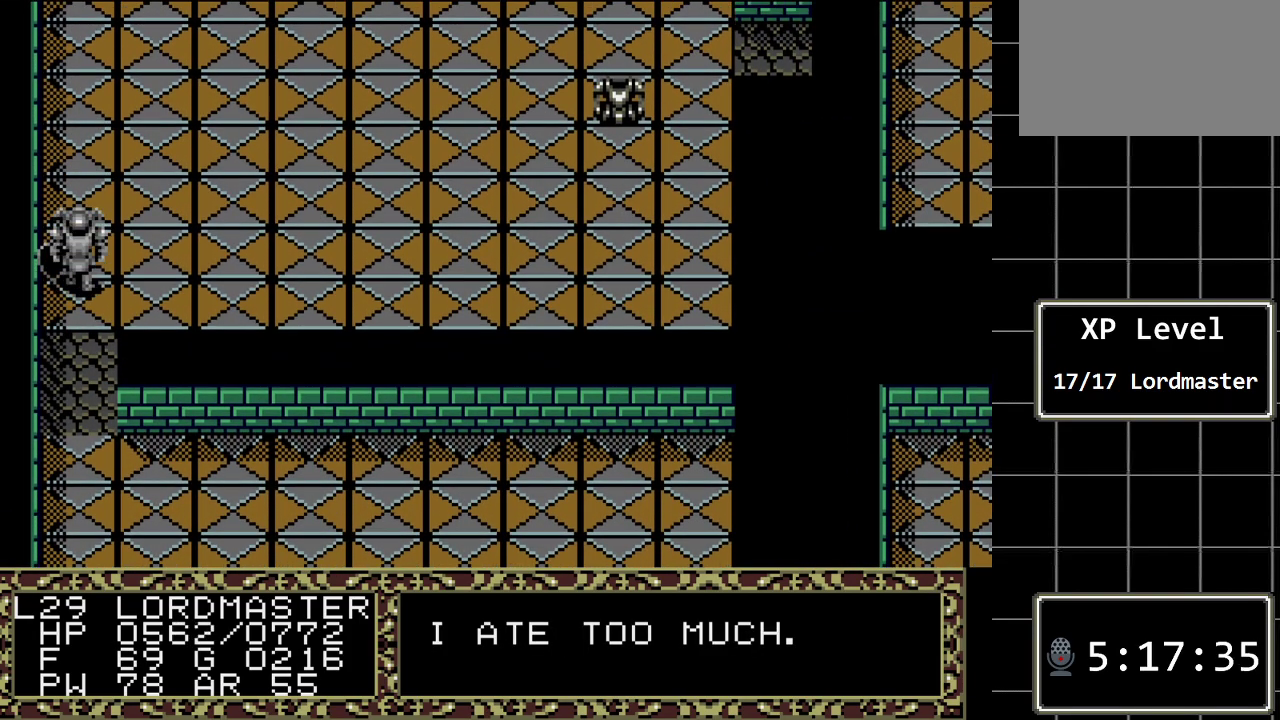
{"buttons": ["DPAD_UP"], "events": []}
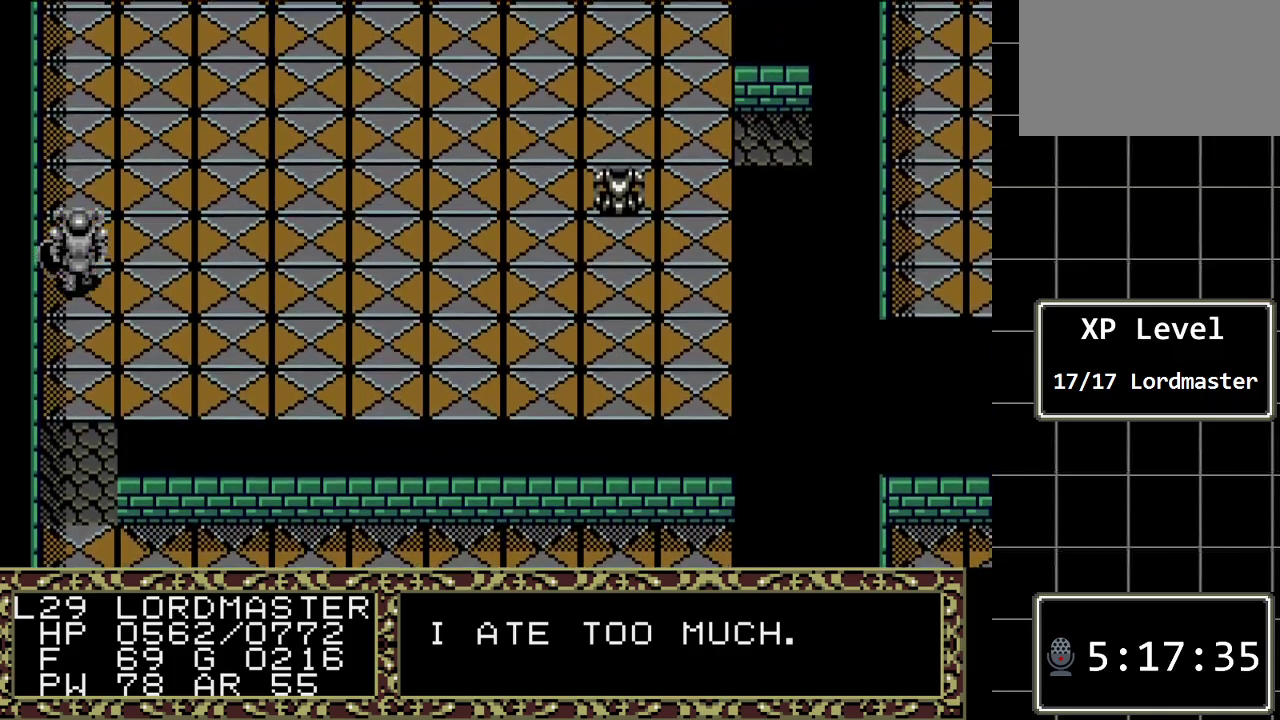
{"buttons": ["DPAD_UP"], "events": []}
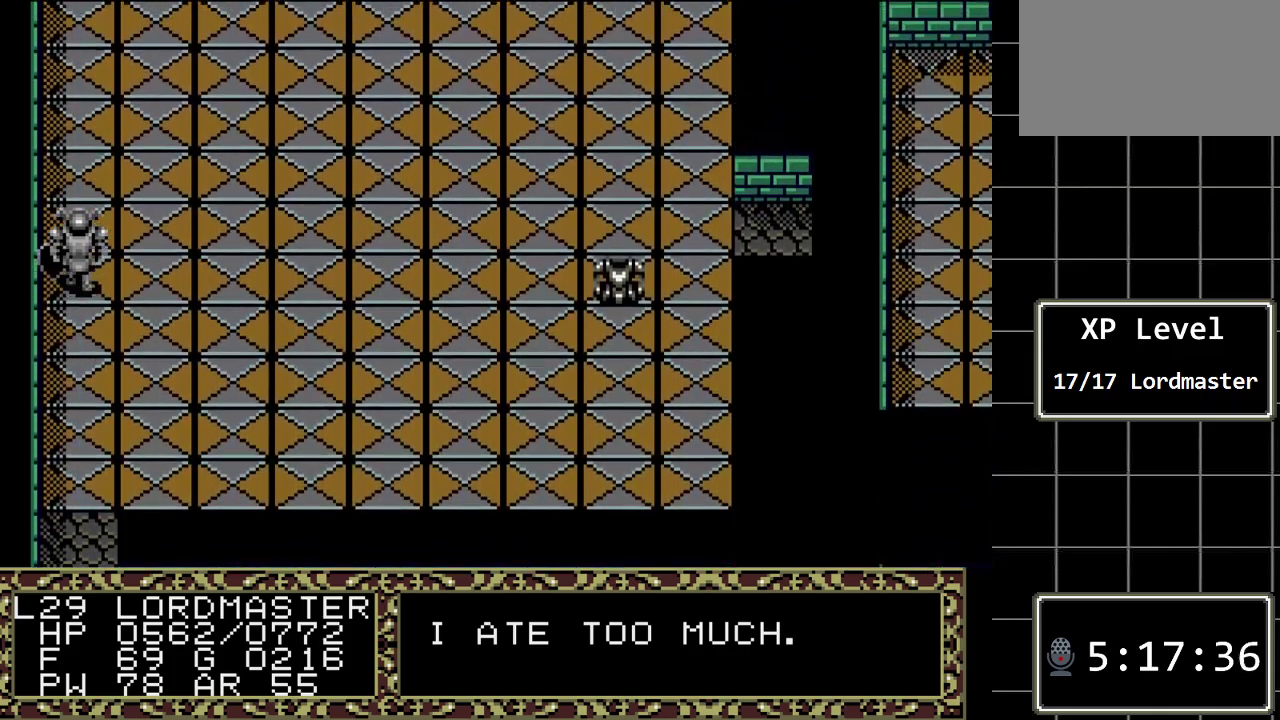
{"buttons": ["DPAD_UP"], "events": []}
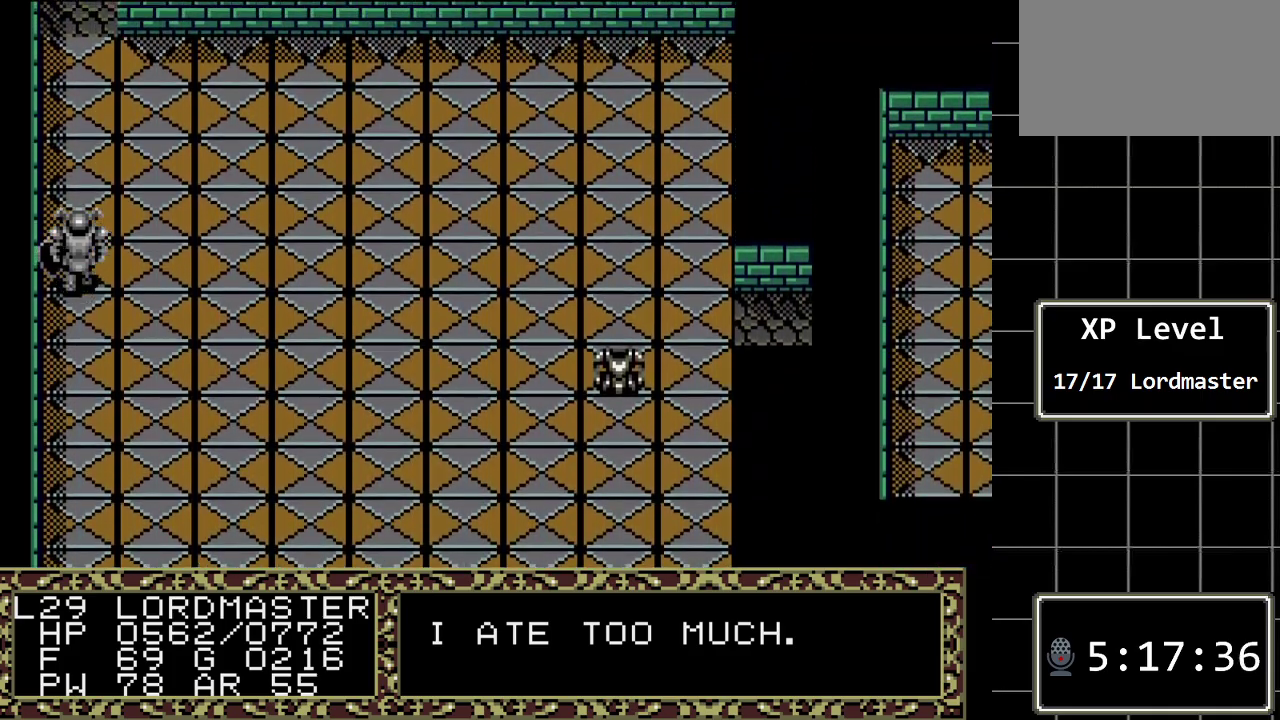
{"buttons": ["DPAD_UP"], "events": []}
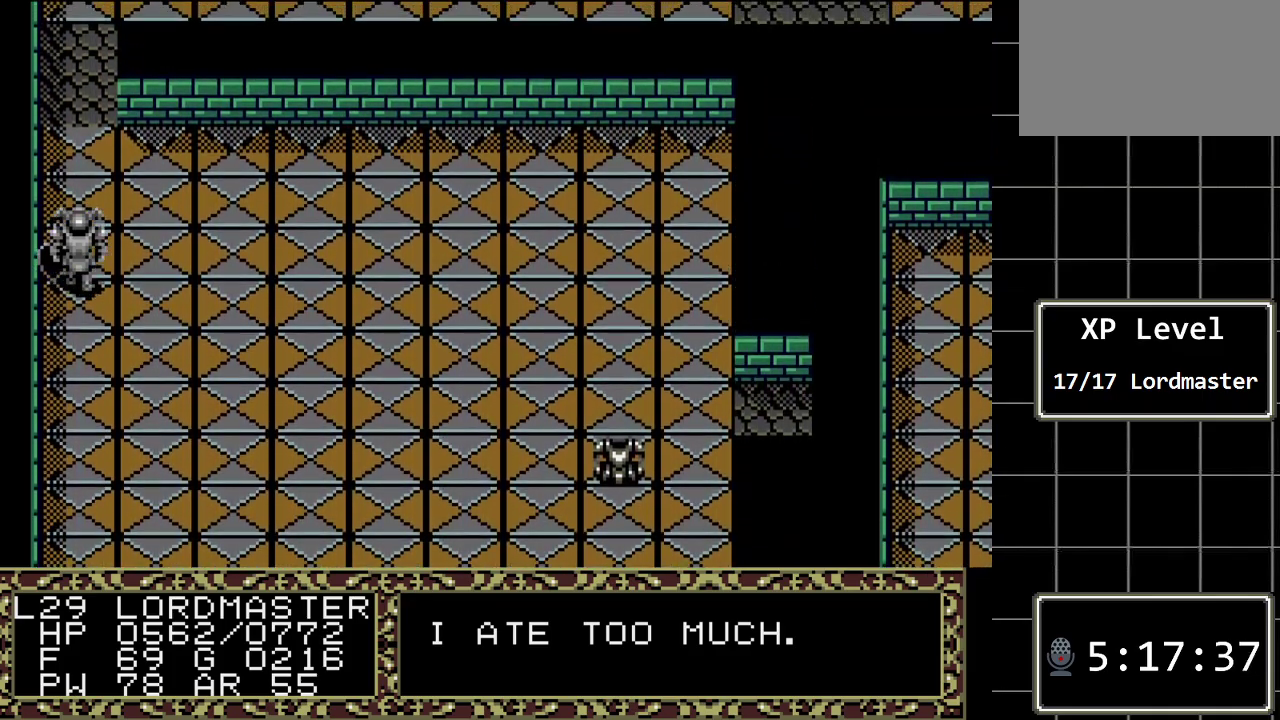
{"buttons": ["DPAD_UP"], "events": []}
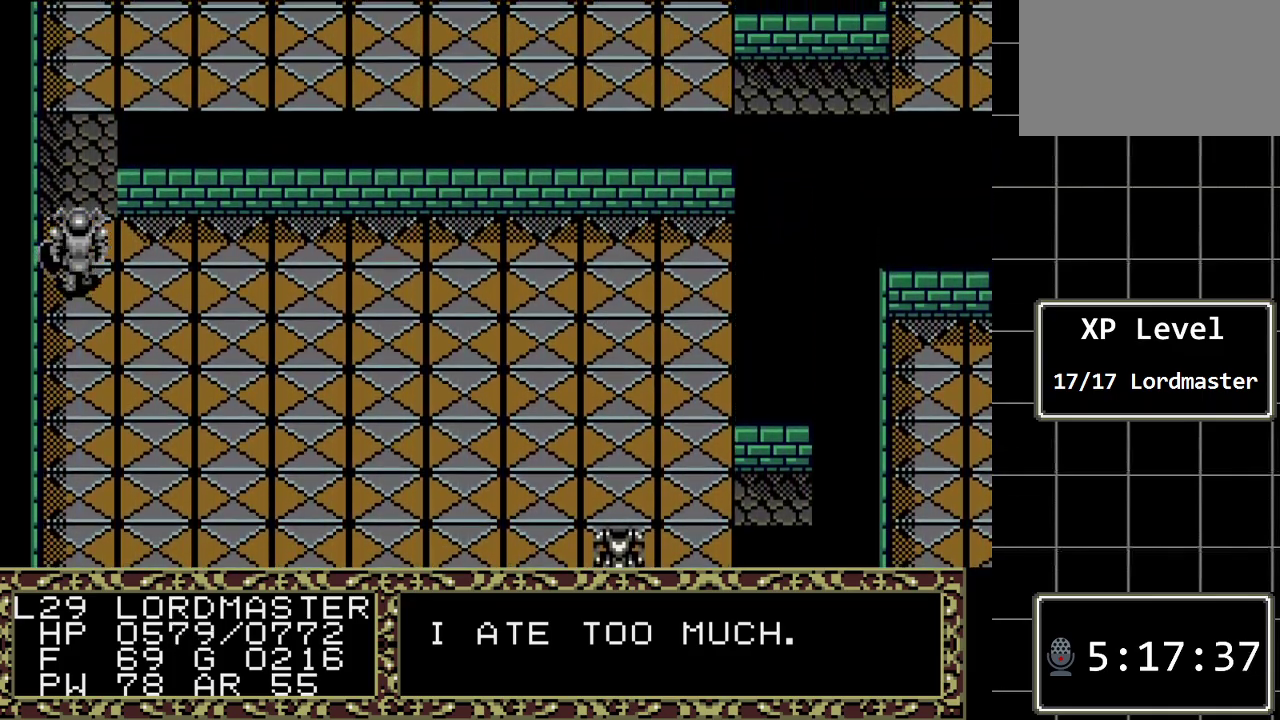
{"buttons": ["DPAD_UP"], "events": []}
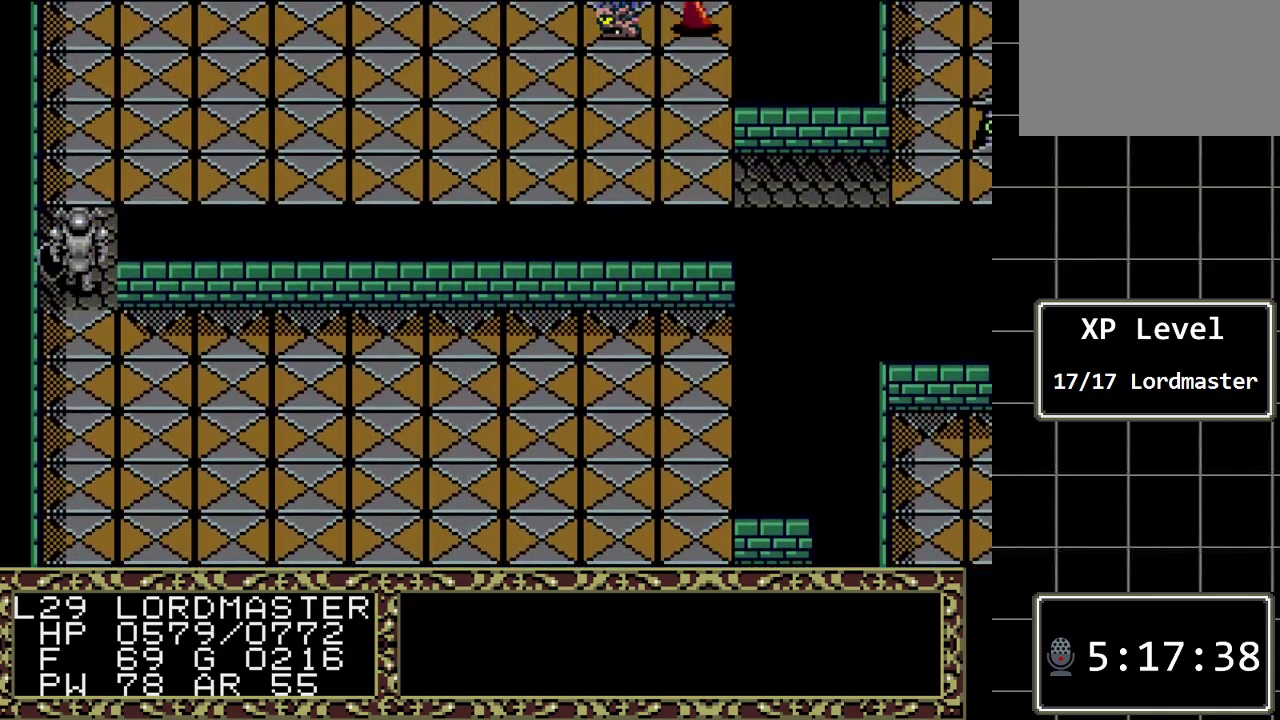
{"buttons": ["DPAD_UP"], "events": []}
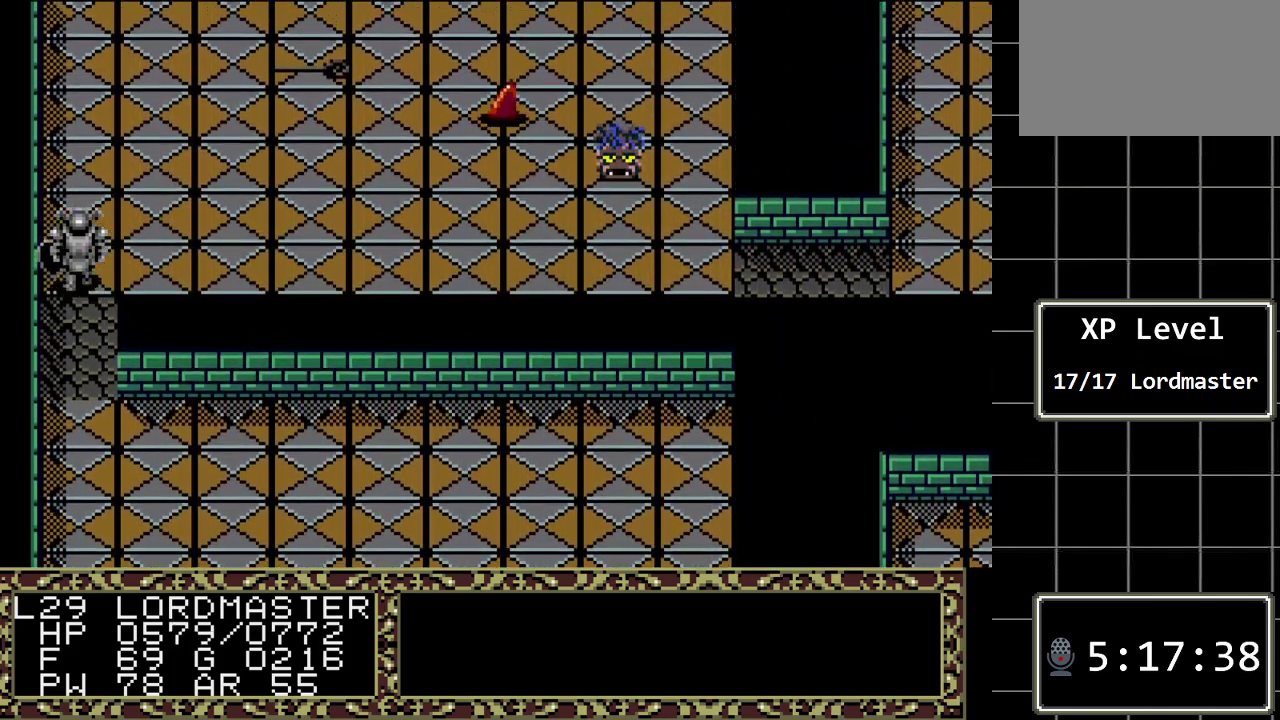
{"buttons": ["DPAD_DOWN"], "events": [[67, "DPAD_UP", "up"], [417, "DPAD_DOWN", "down"]]}
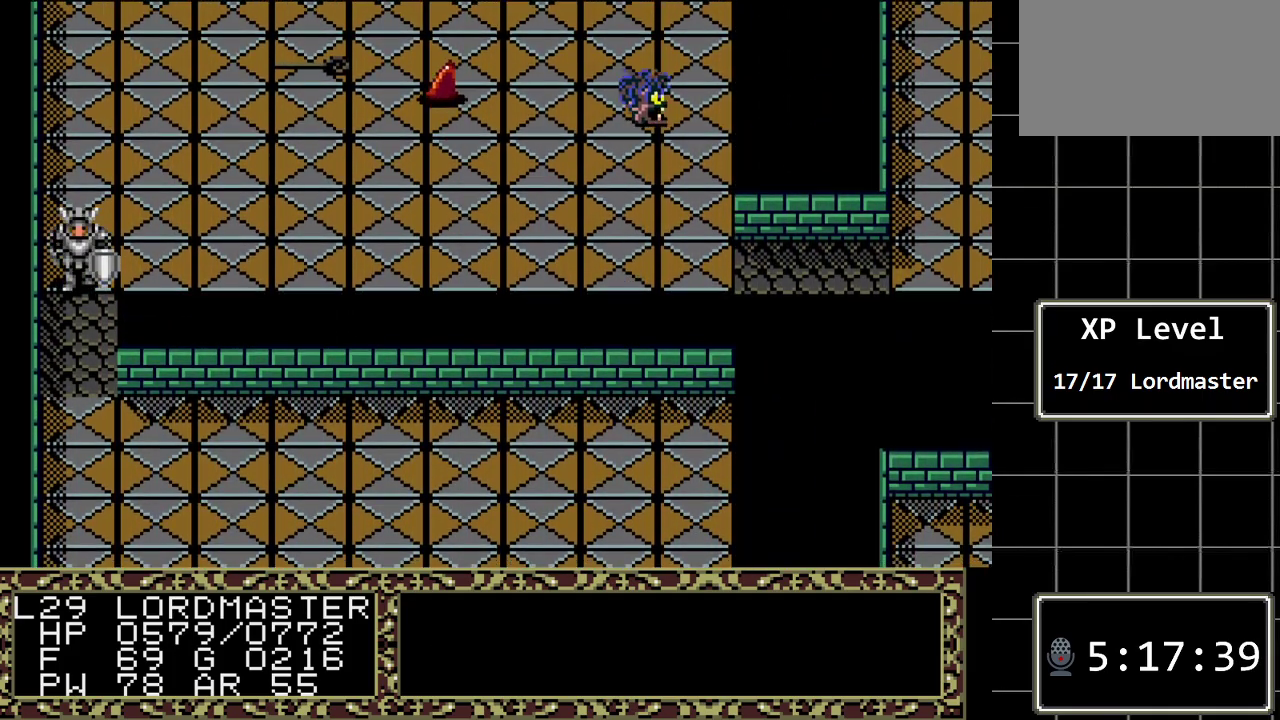
{"buttons": ["DPAD_DOWN"], "events": []}
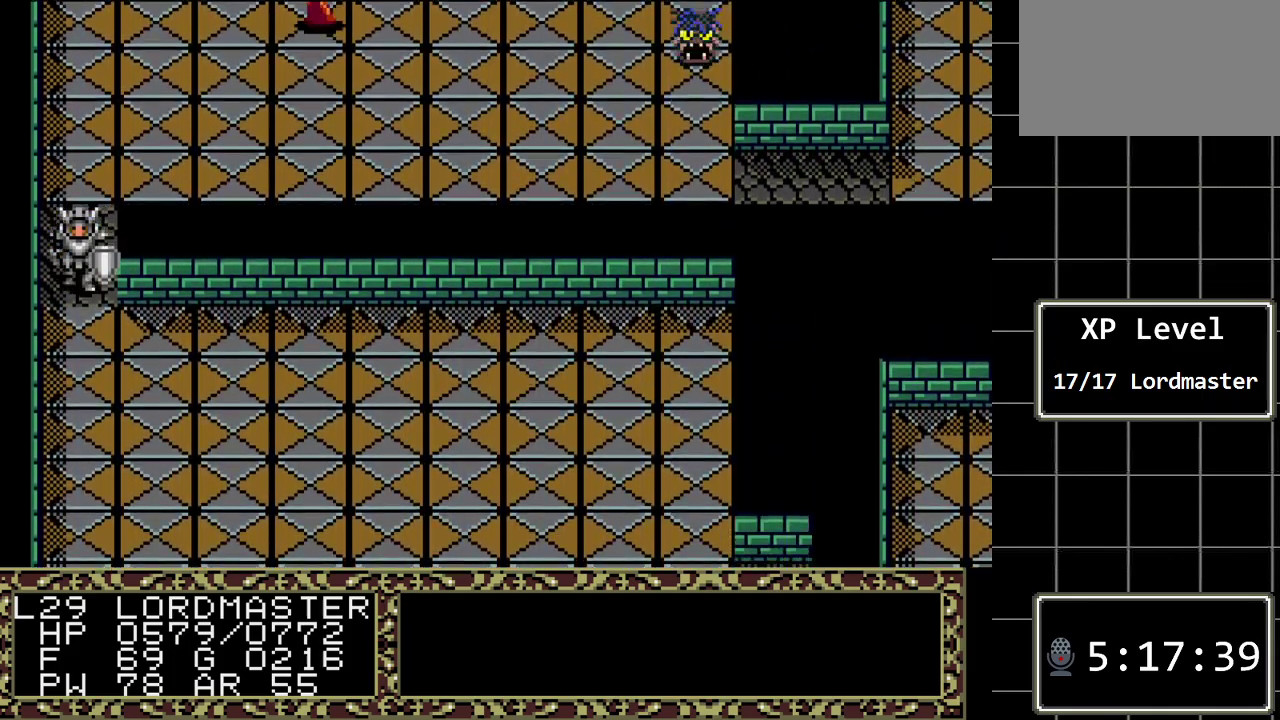
{"buttons": ["DPAD_RIGHT"], "events": [[383, "DPAD_RIGHT", "down"], [417, "DPAD_DOWN", "up"]]}
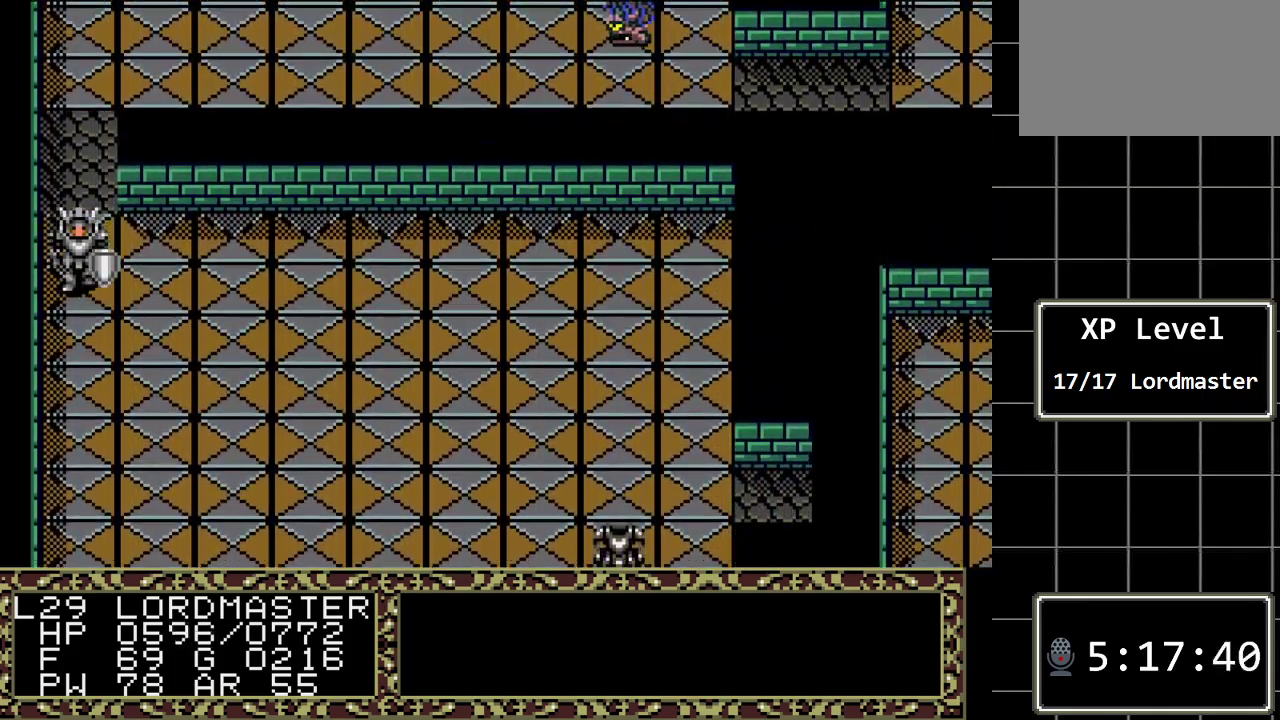
{"buttons": [], "events": [[350, "DPAD_RIGHT", "up"]]}
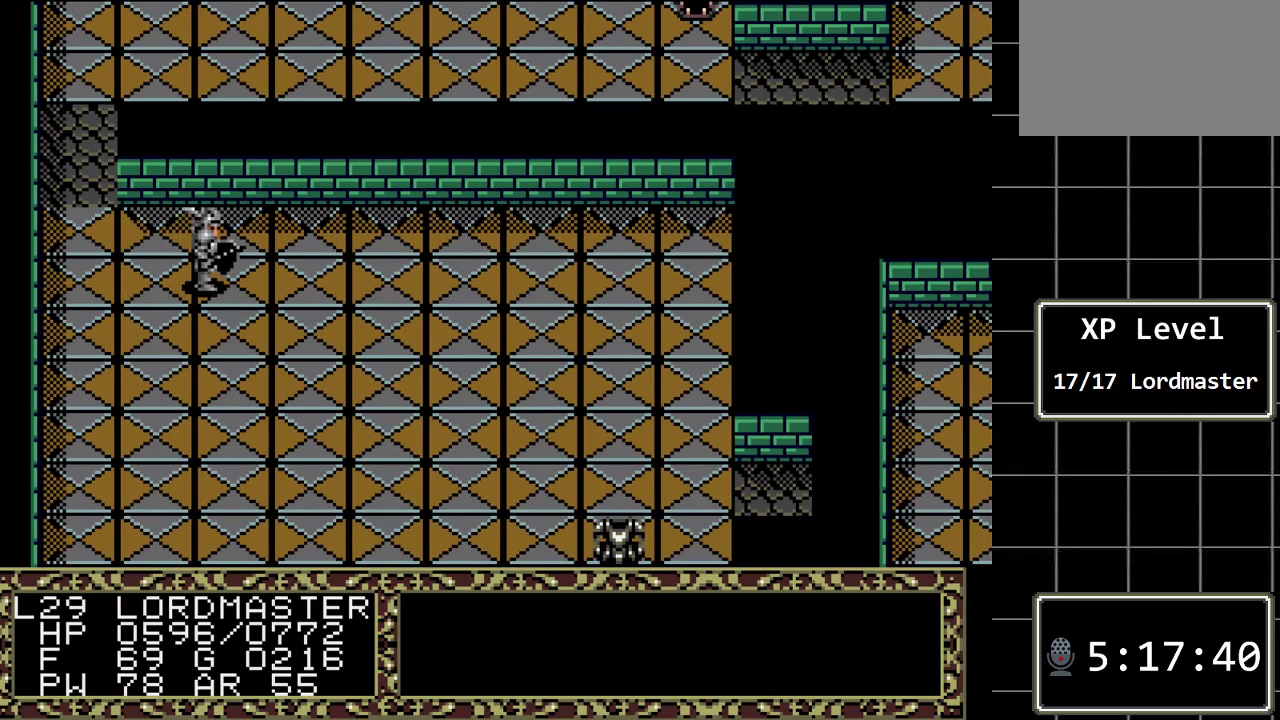
{"buttons": ["C"], "events": [[83, "C", "down"], [233, "C", "up"], [433, "C", "down"]]}
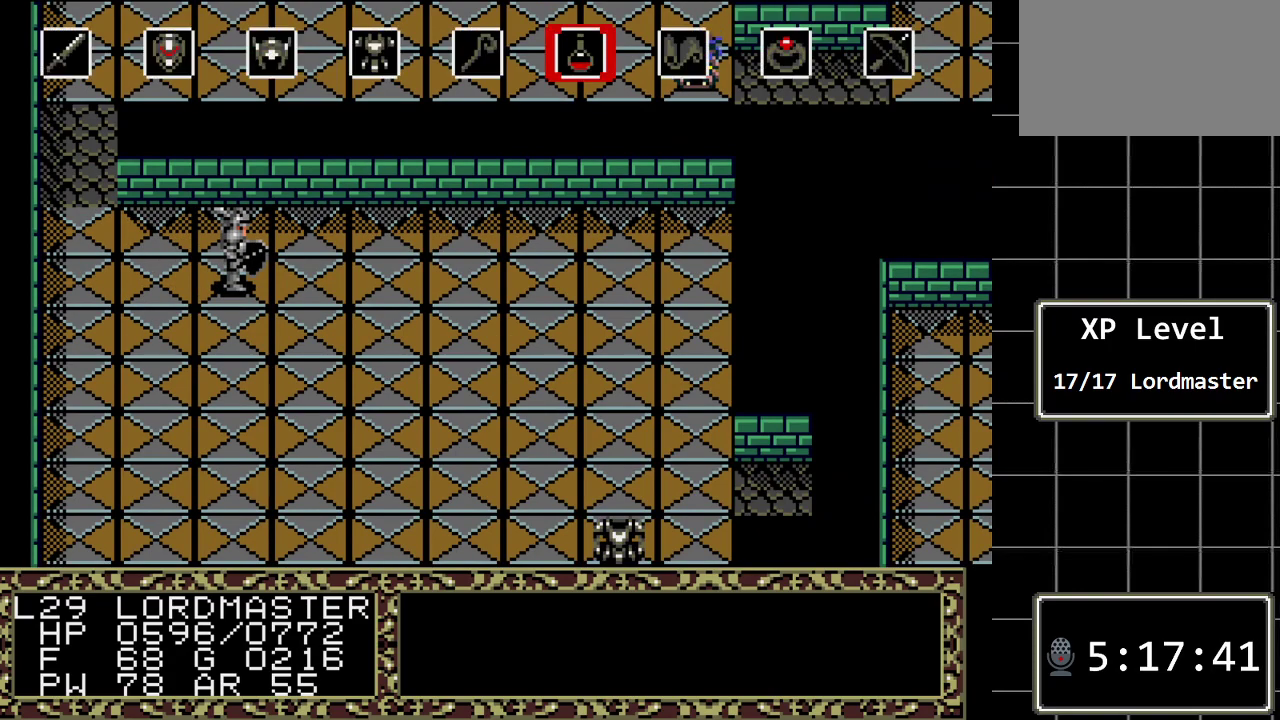
{"buttons": ["DPAD_RIGHT"], "events": [[100, "C", "up"], [450, "DPAD_RIGHT", "down"]]}
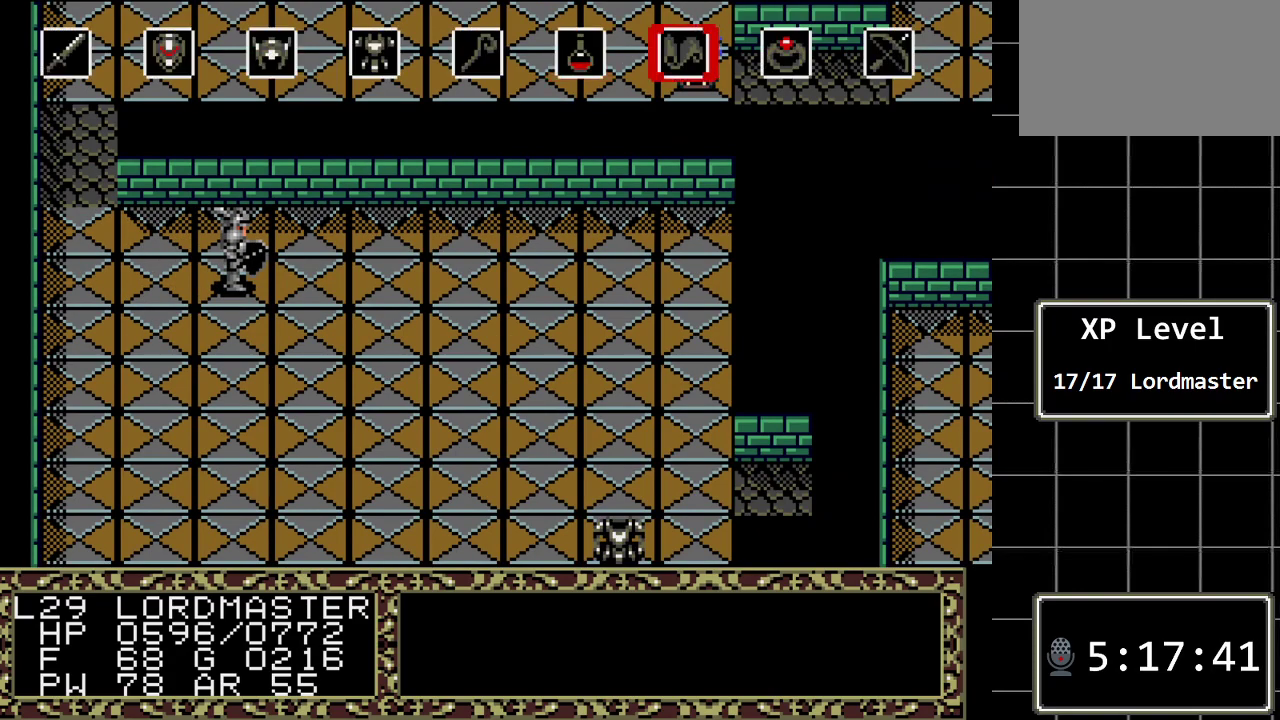
{"buttons": [], "events": [[33, "DPAD_RIGHT", "up"], [133, "DPAD_RIGHT", "down"], [233, "DPAD_RIGHT", "up"], [300, "C", "down"], [483, "C", "up"]]}
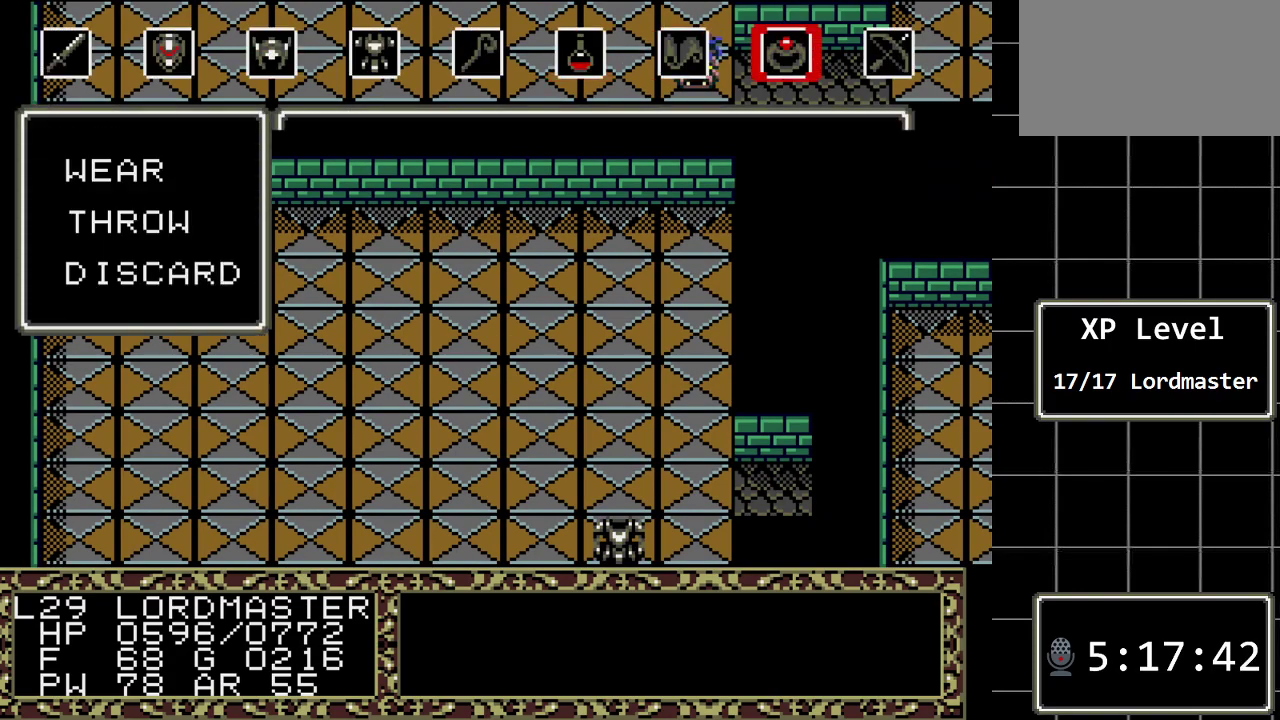
{"buttons": ["C"], "events": [[433, "C", "down"]]}
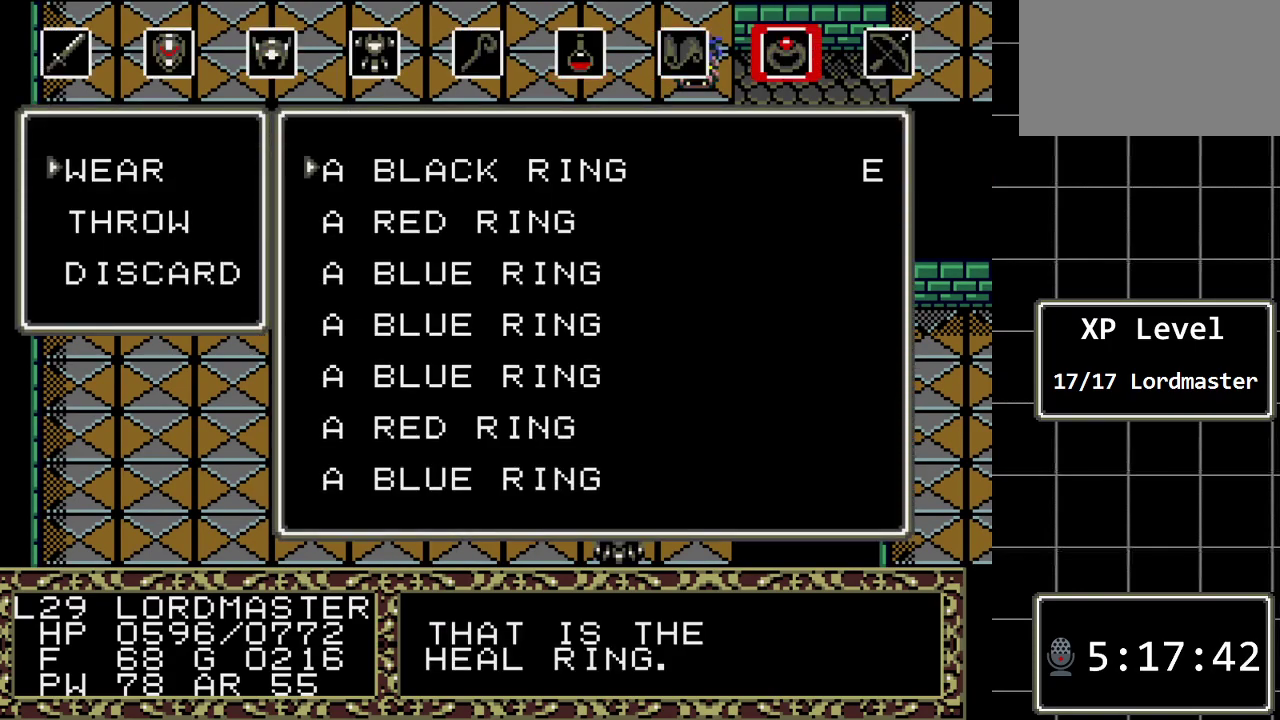
{"buttons": [], "events": [[67, "C", "up"]]}
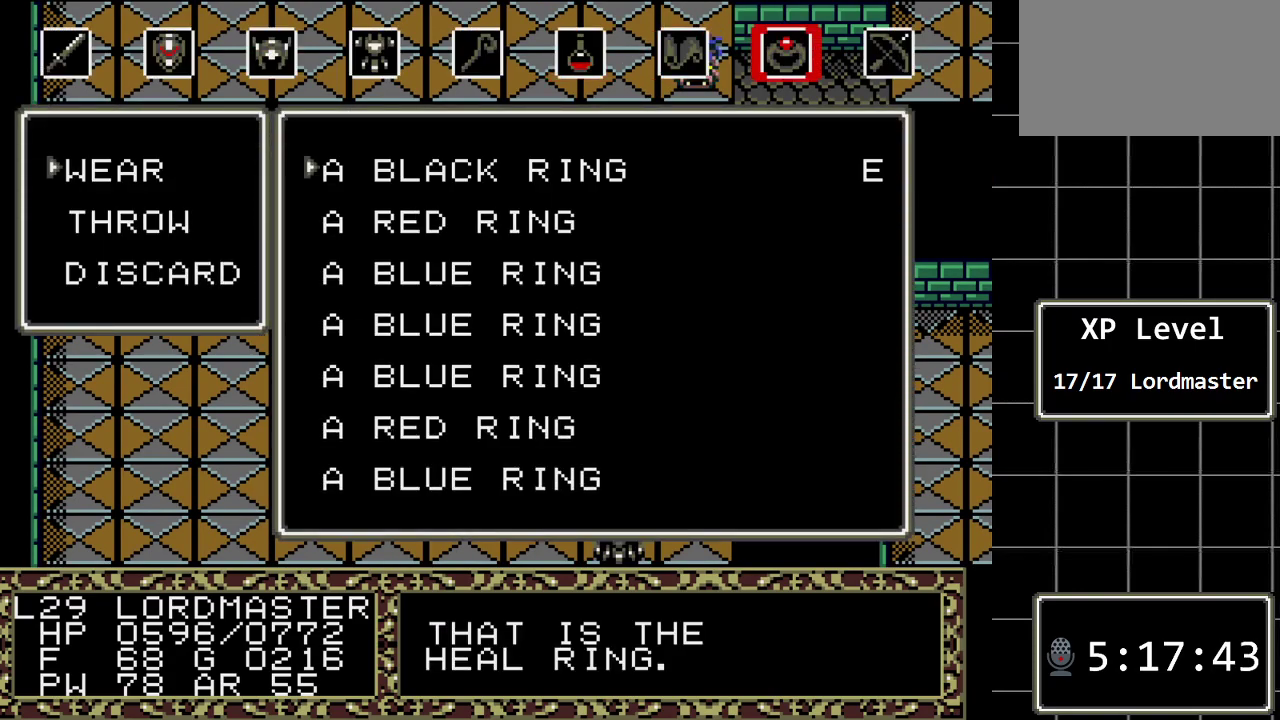
{"buttons": ["DPAD_UP"], "events": [[117, "B", "down"], [267, "B", "up"], [500, "DPAD_UP", "down"]]}
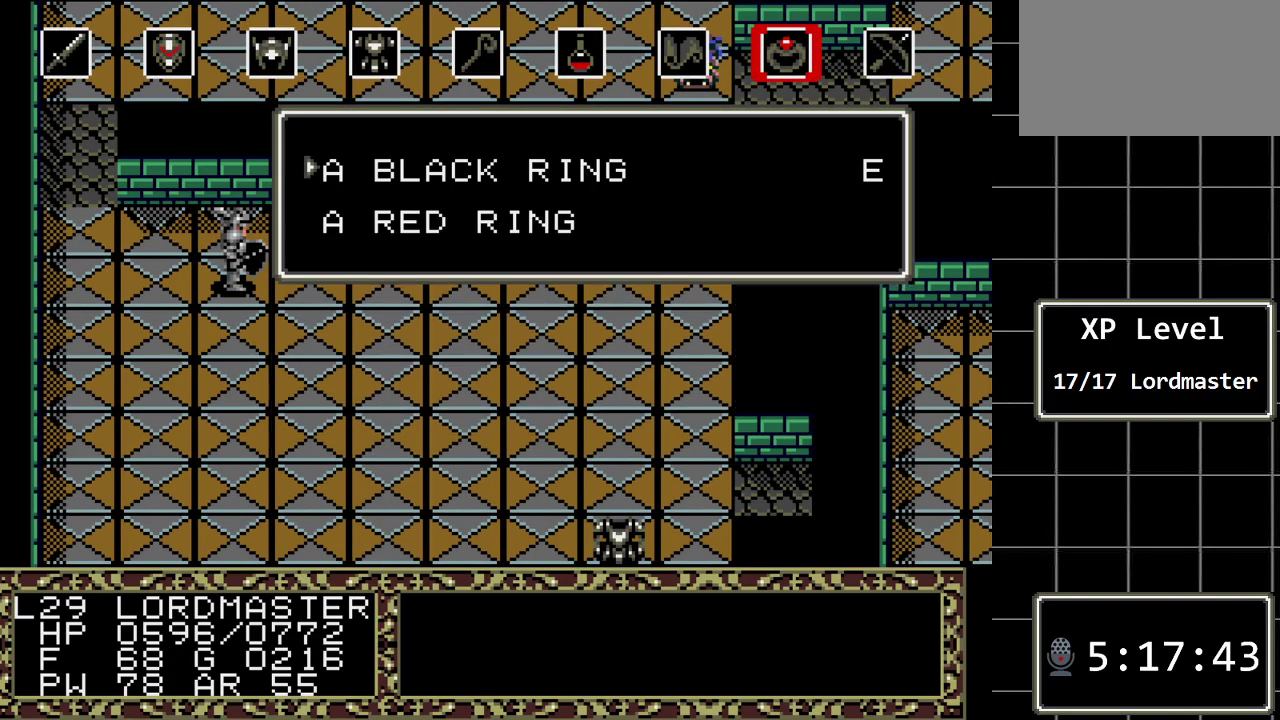
{"buttons": ["DPAD_LEFT"], "events": [[417, "DPAD_LEFT", "down"], [433, "DPAD_UP", "up"]]}
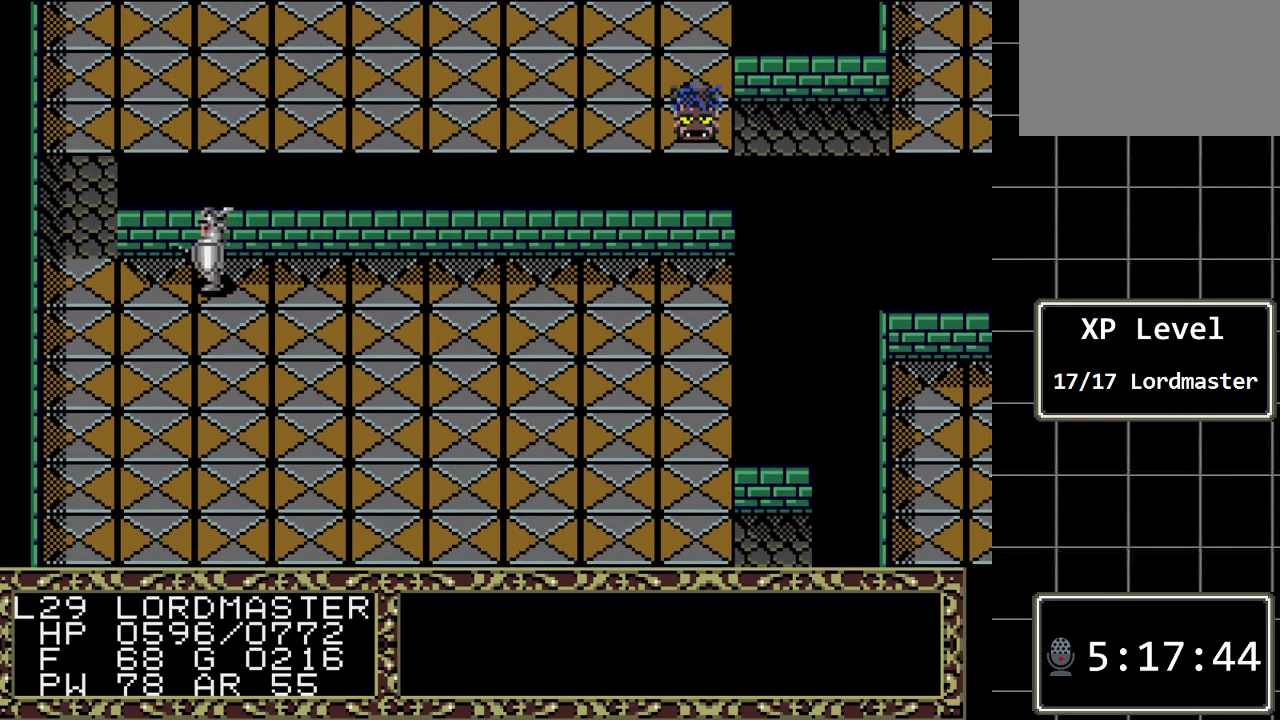
{"buttons": ["DPAD_LEFT"], "events": []}
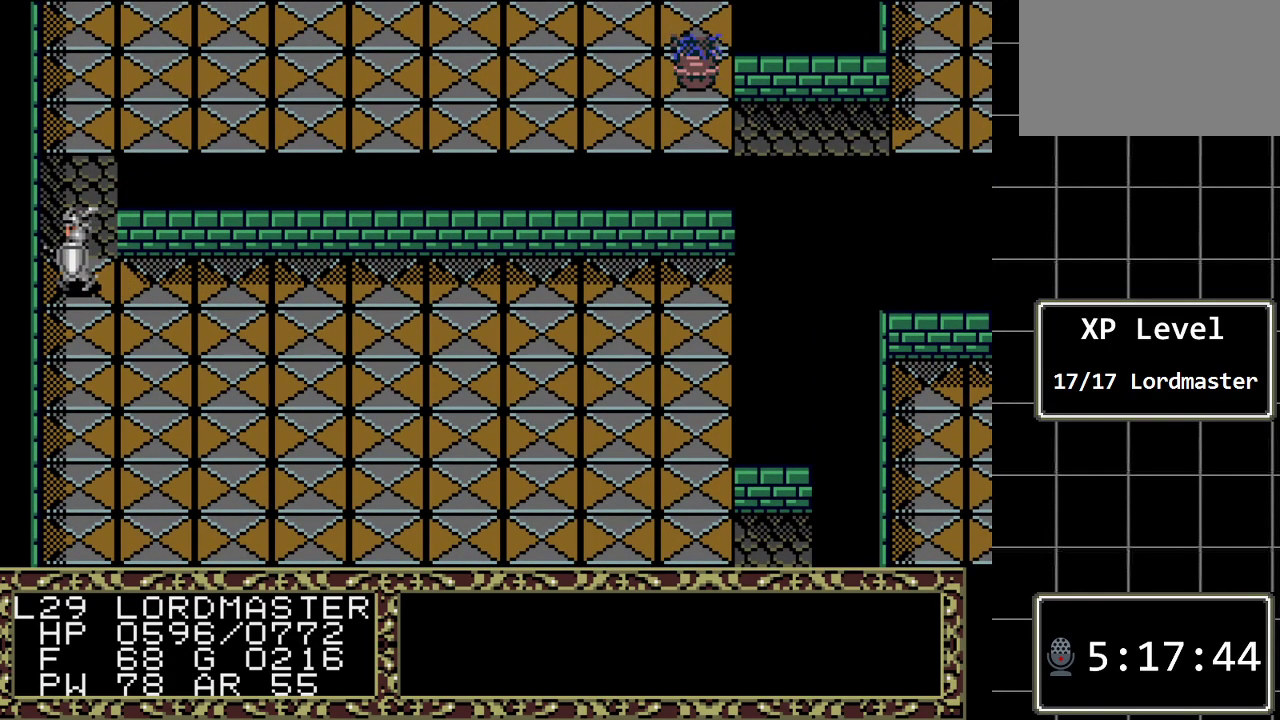
{"buttons": ["DPAD_UP"], "events": [[17, "DPAD_LEFT", "up"], [17, "DPAD_UP", "down"]]}
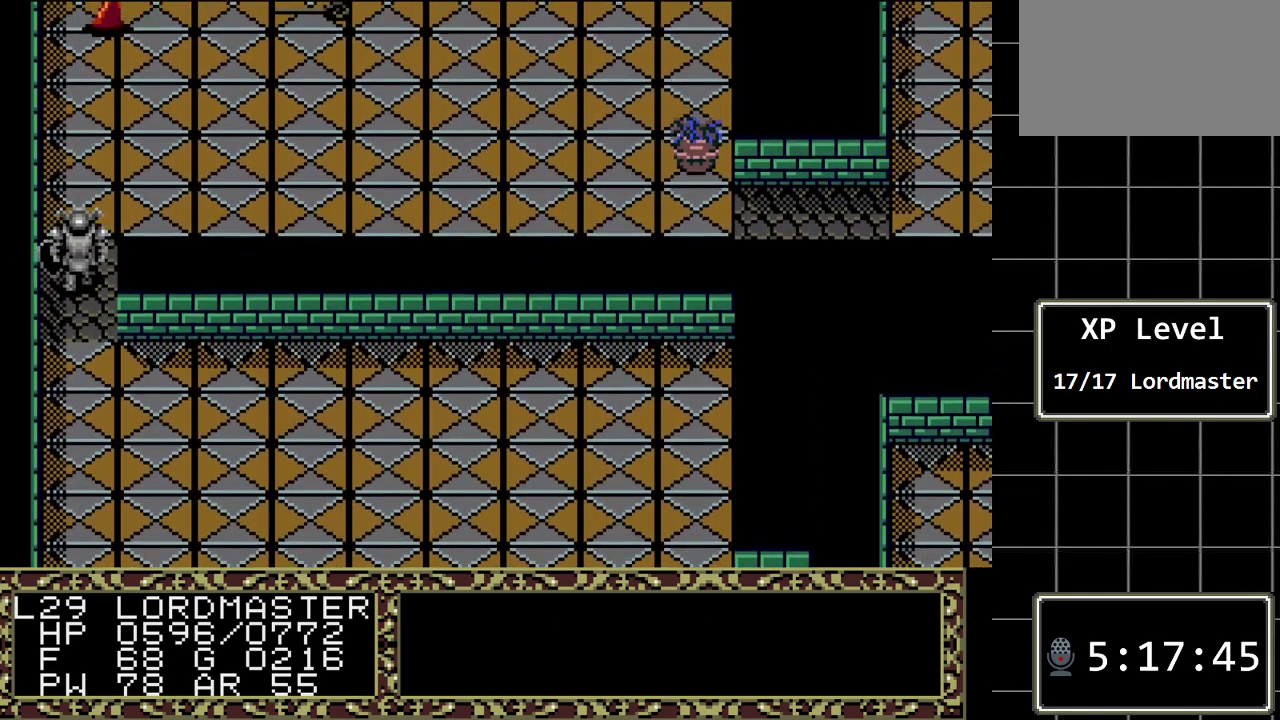
{"buttons": [], "events": [[483, "DPAD_UP", "up"]]}